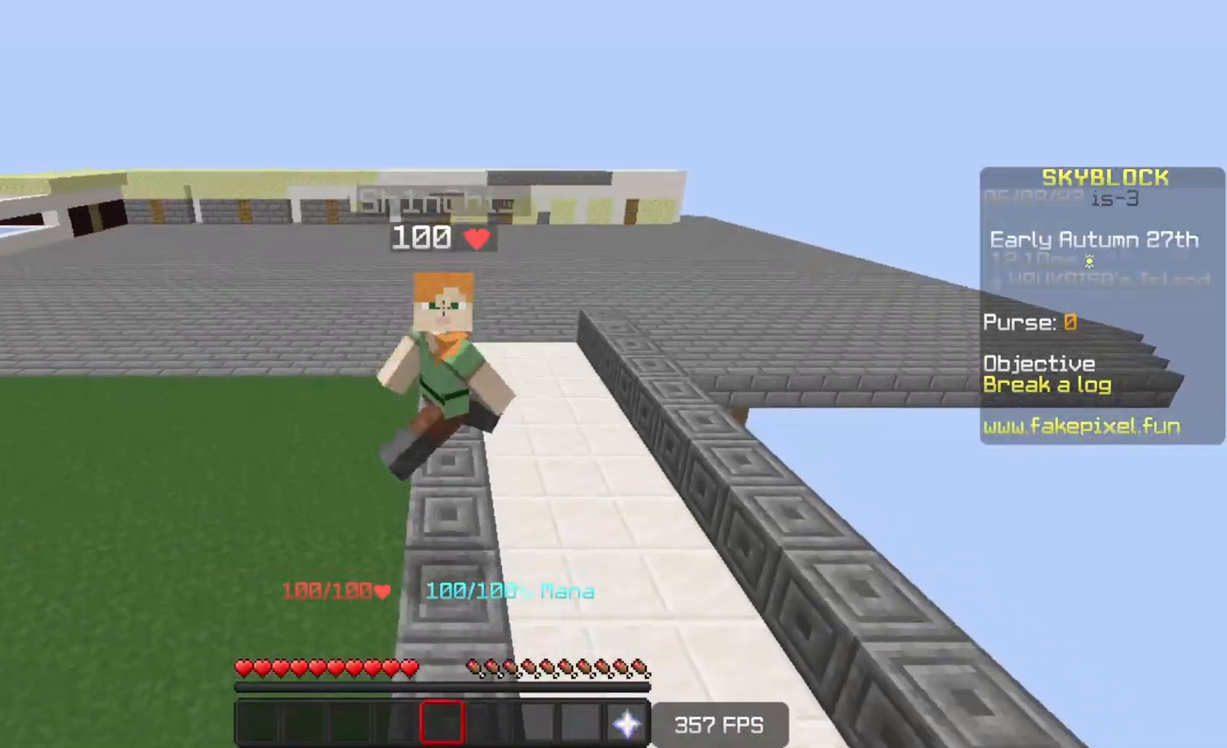
Gameplay with keyboard; each line is a JSON object with the keys held at the frame after it. "events" lists presses ("down") and releases ("up") of "a", "d", "s", "space" and "w" between this image and that frame as [ms after this image, input, new state], when the widget could be followed in between. No other keys are recorded. Mouse input is not recorded.
{"keys": ["s", "space"], "events": []}
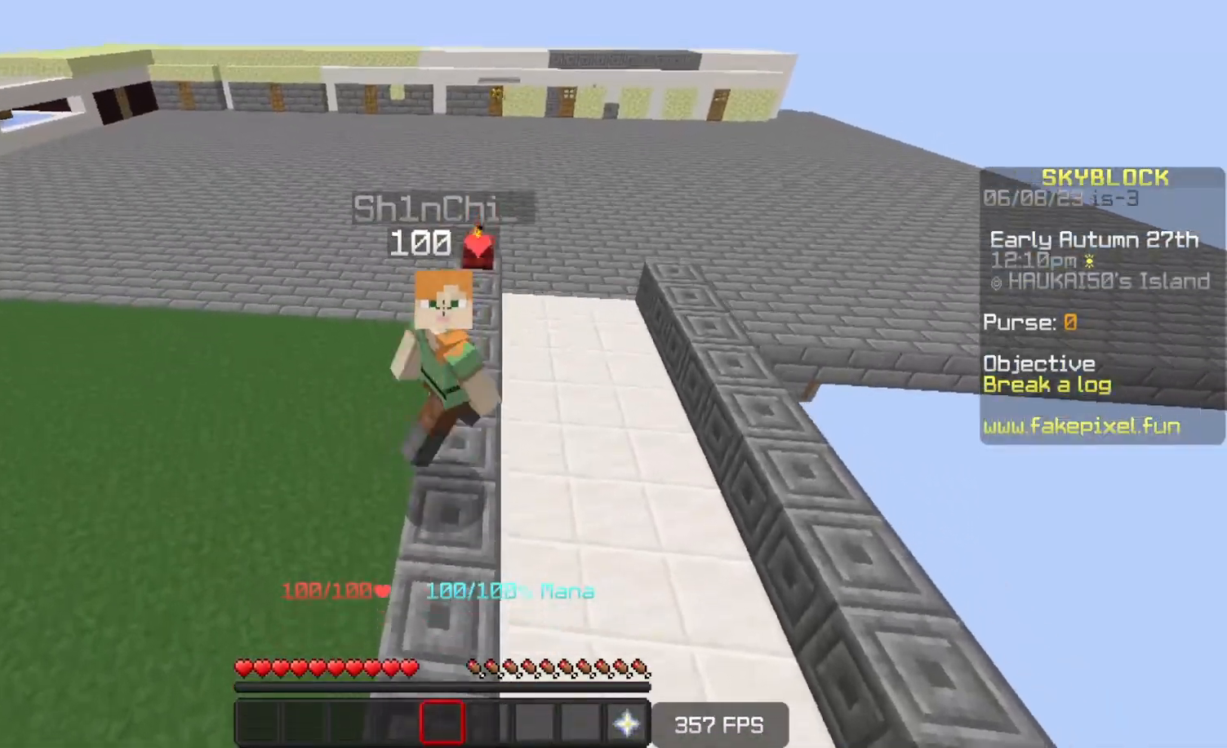
{"keys": [], "events": [[150, "space", "up"], [400, "s", "up"]]}
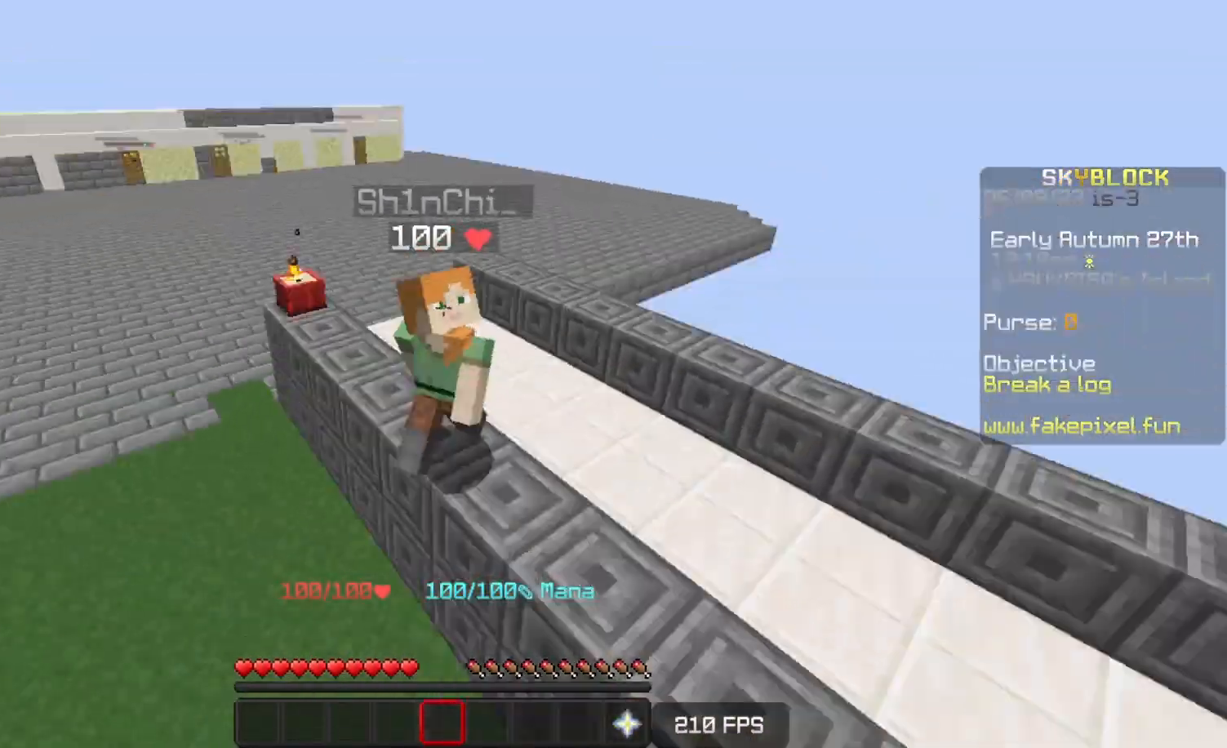
{"keys": [], "events": []}
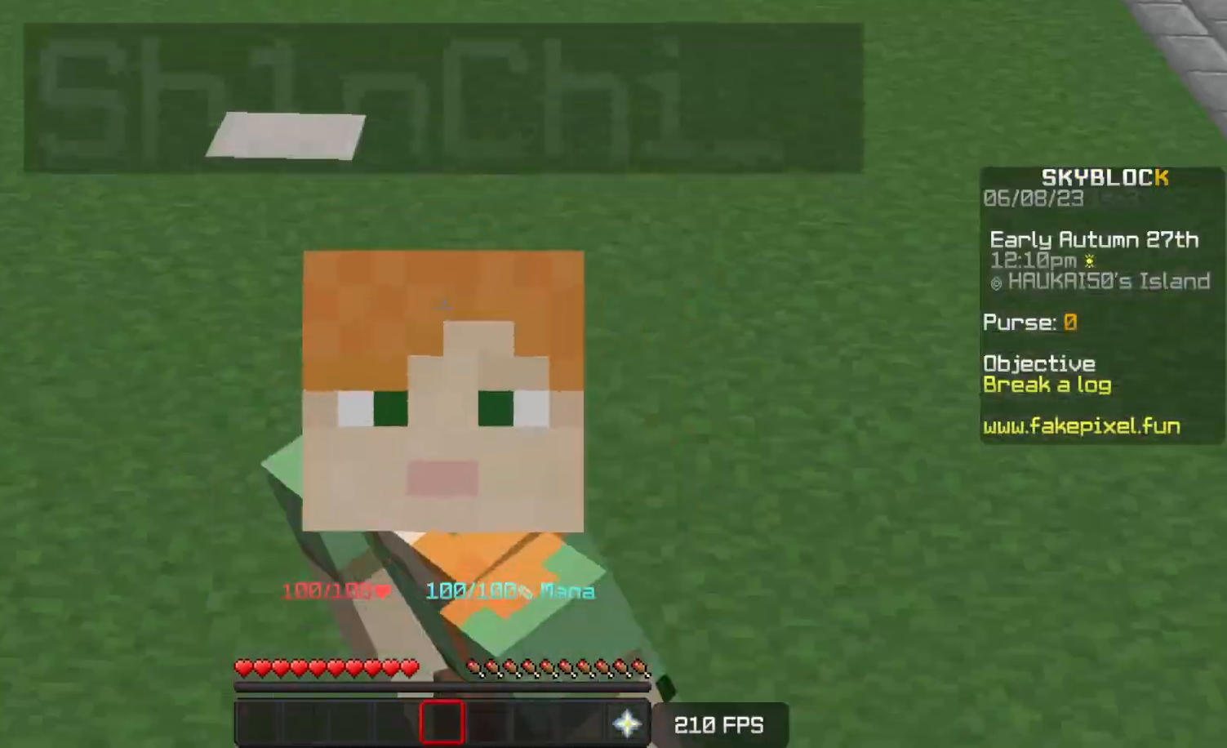
{"keys": [], "events": []}
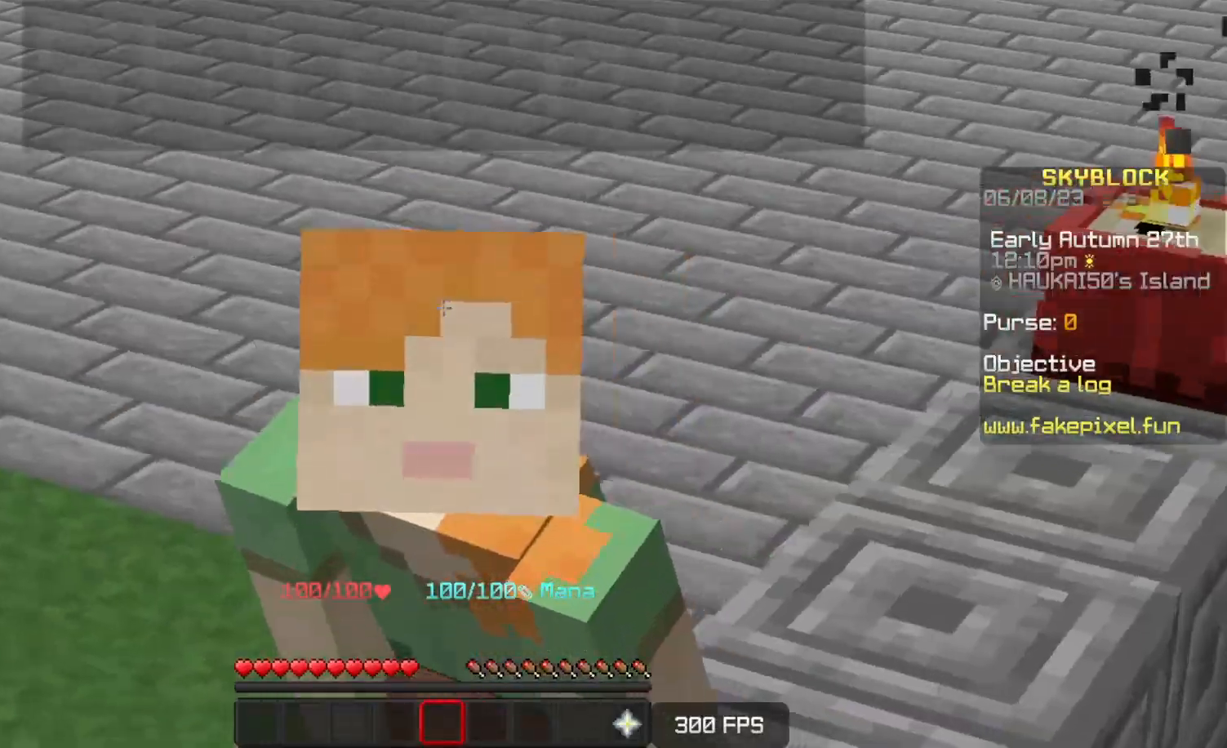
{"keys": [], "events": []}
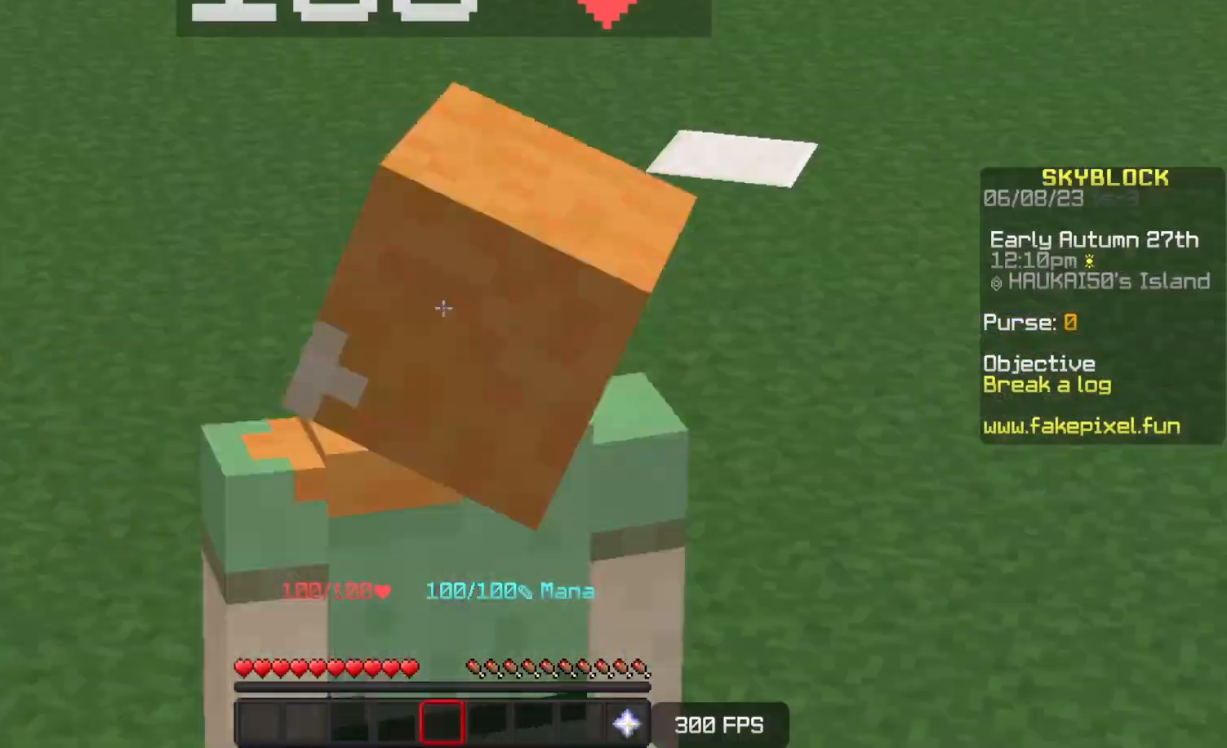
{"keys": [], "events": []}
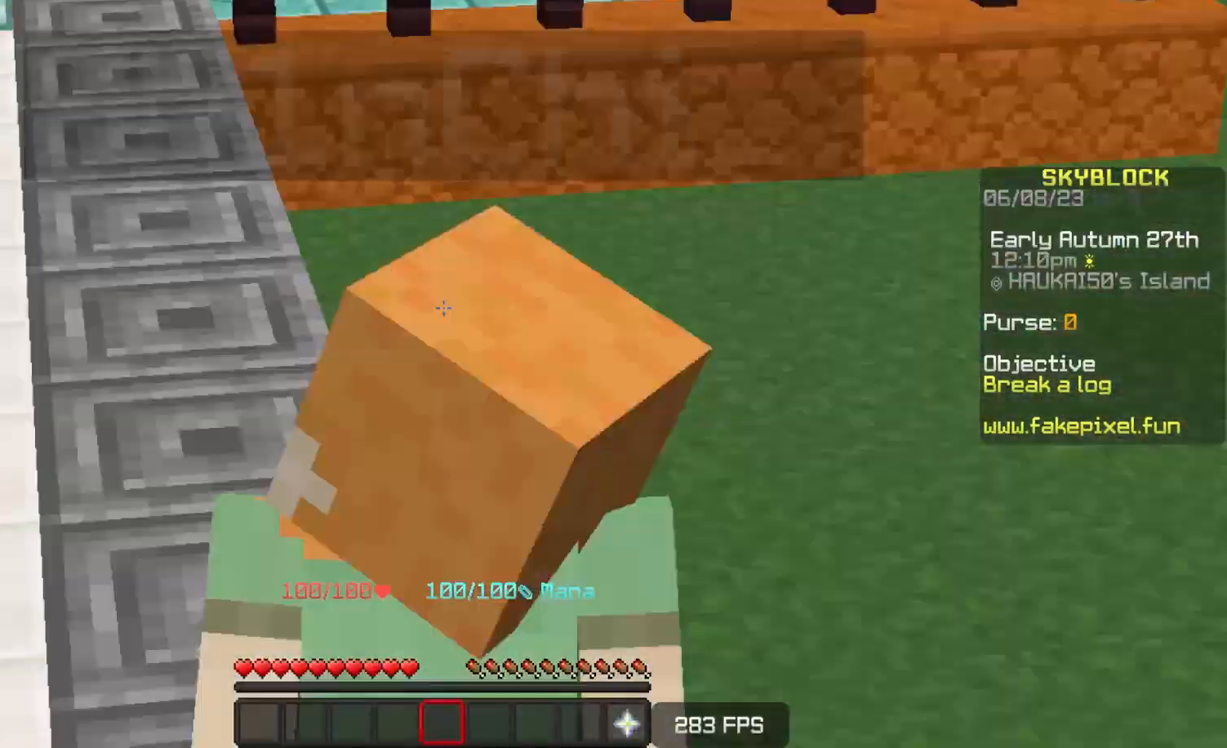
{"keys": [], "events": []}
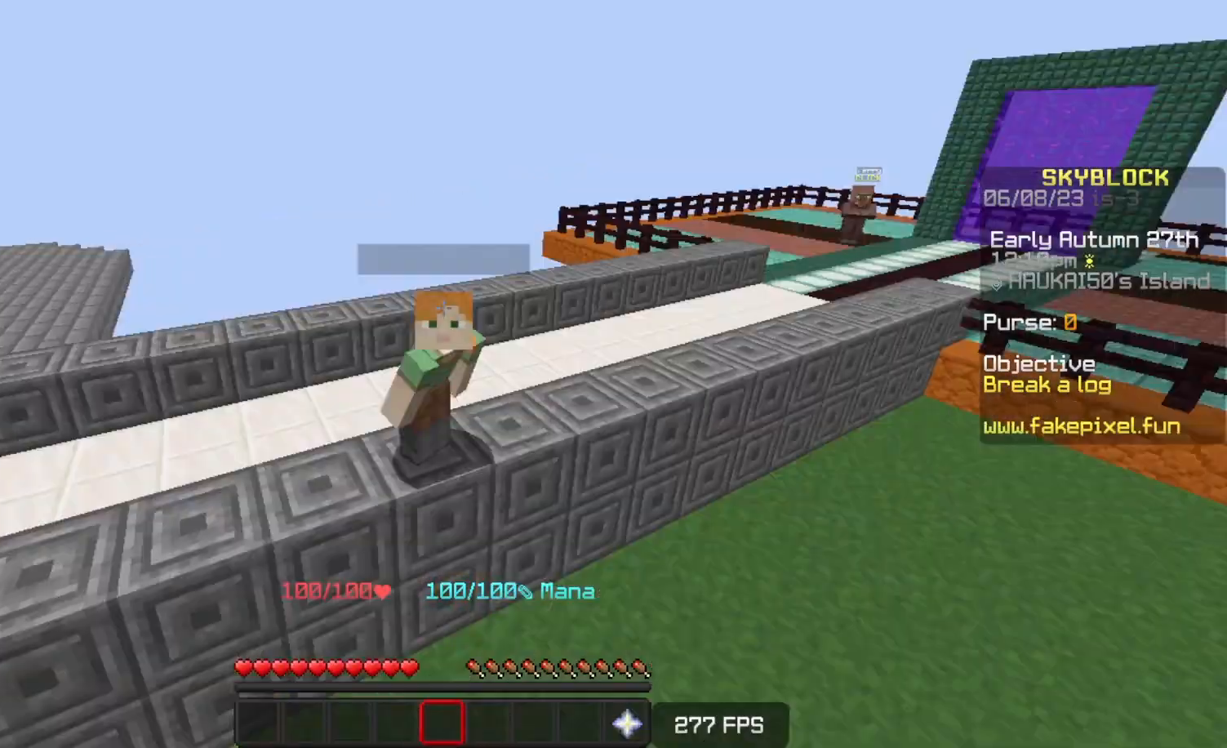
{"keys": [], "events": []}
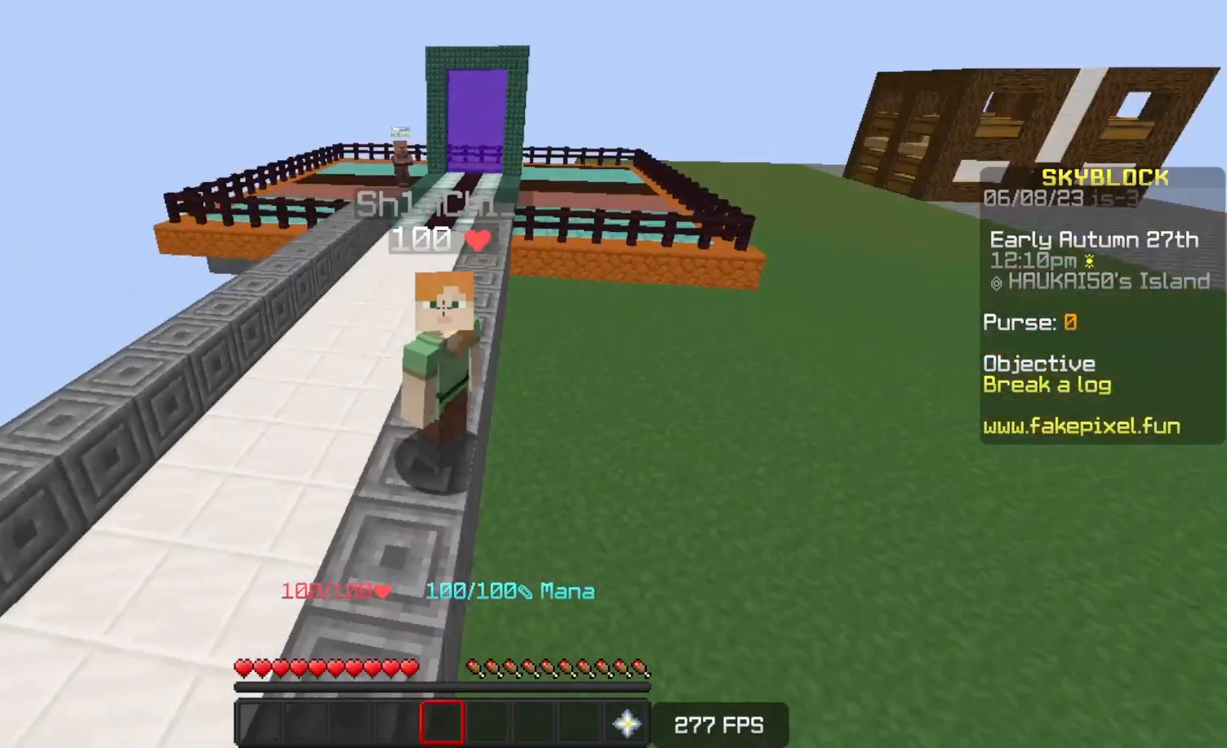
{"keys": ["s", "space"], "events": [[150, "s", "down"], [150, "space", "down"]]}
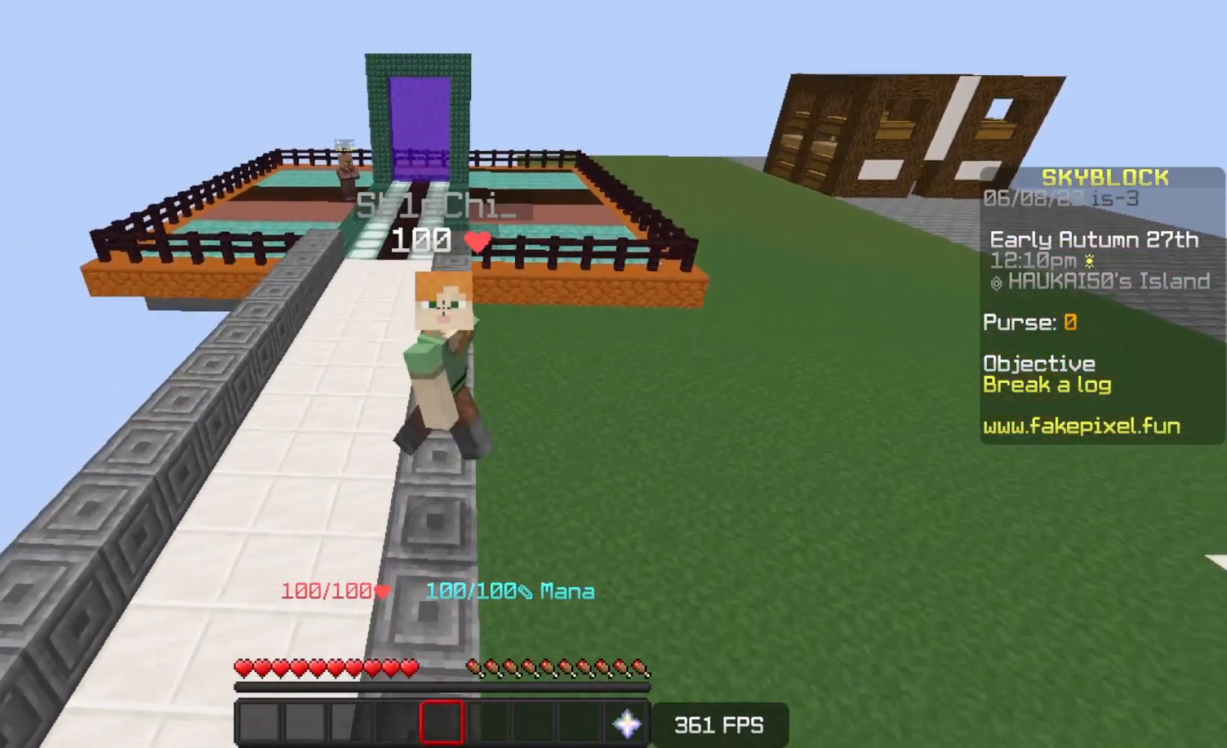
{"keys": ["s", "space"], "events": []}
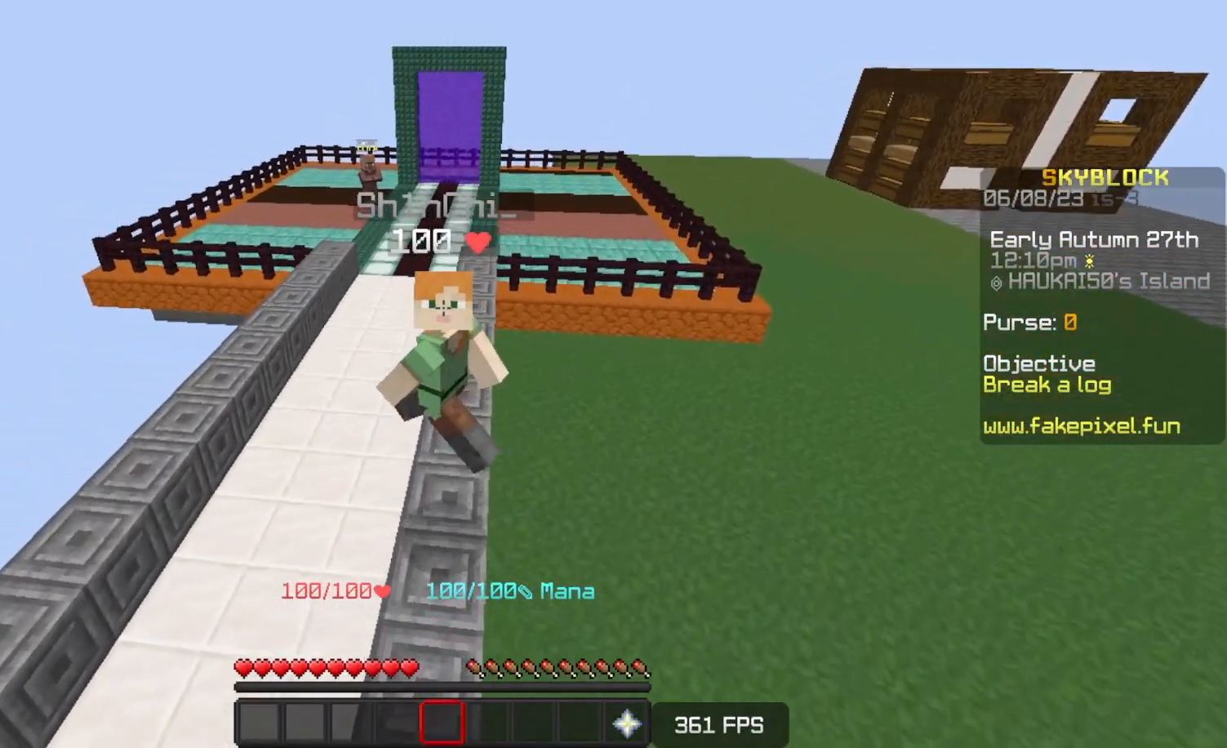
{"keys": ["s", "space"], "events": []}
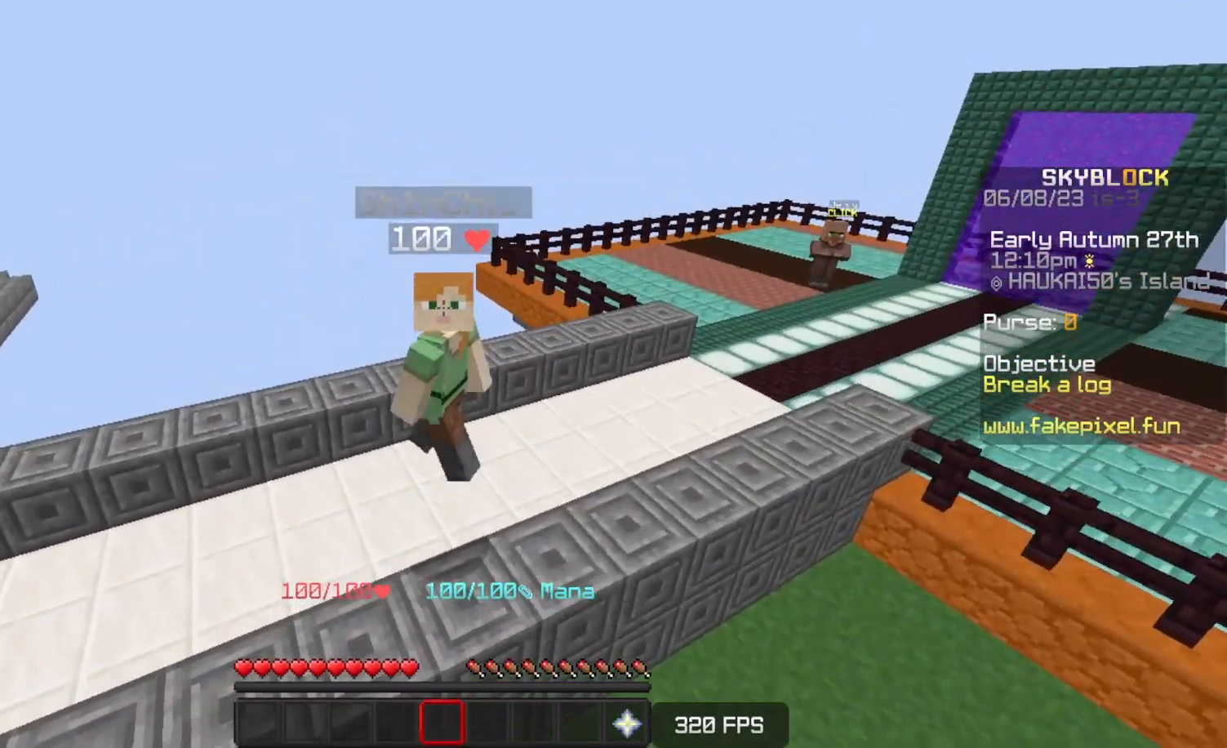
{"keys": ["s", "space"], "events": []}
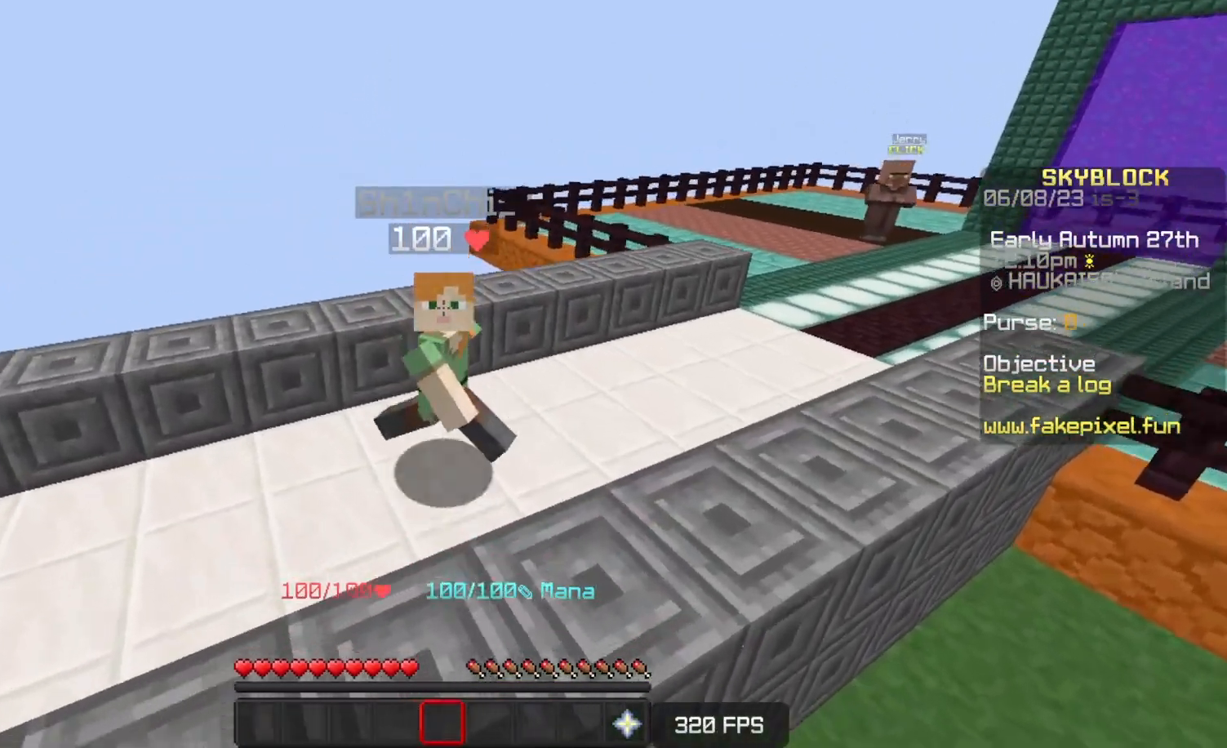
{"keys": ["s", "space"], "events": []}
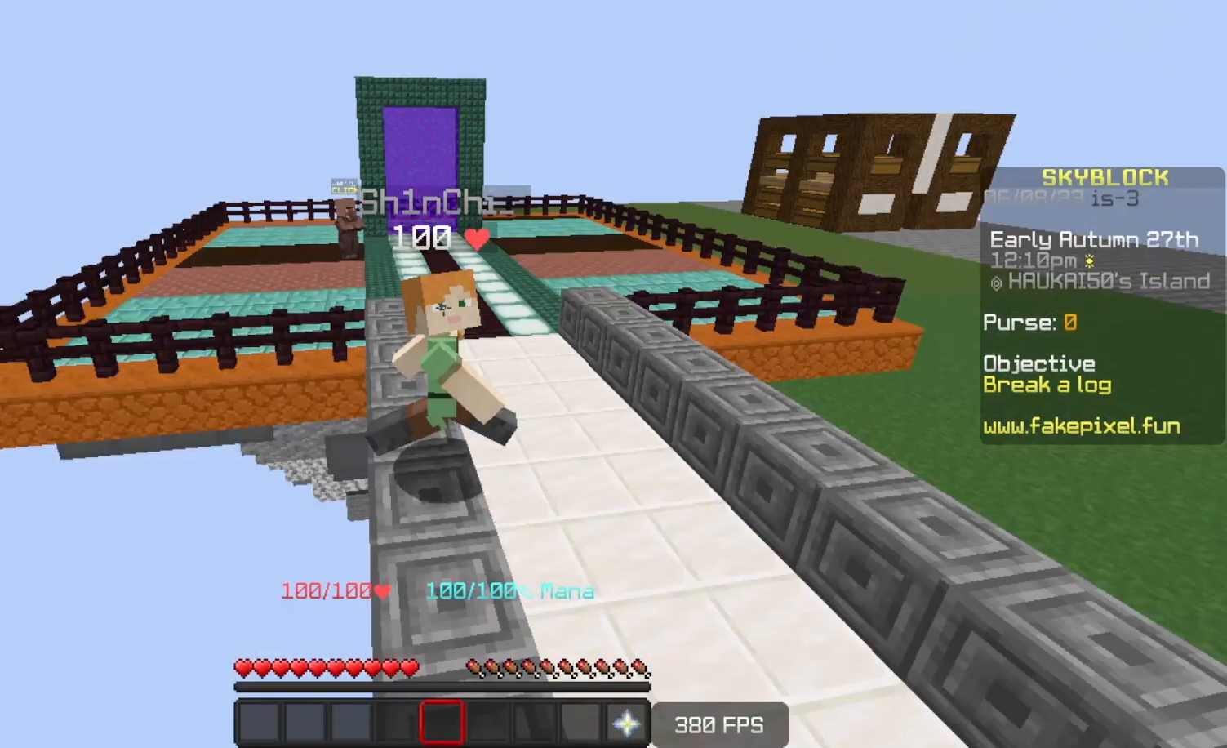
{"keys": ["s", "space"], "events": []}
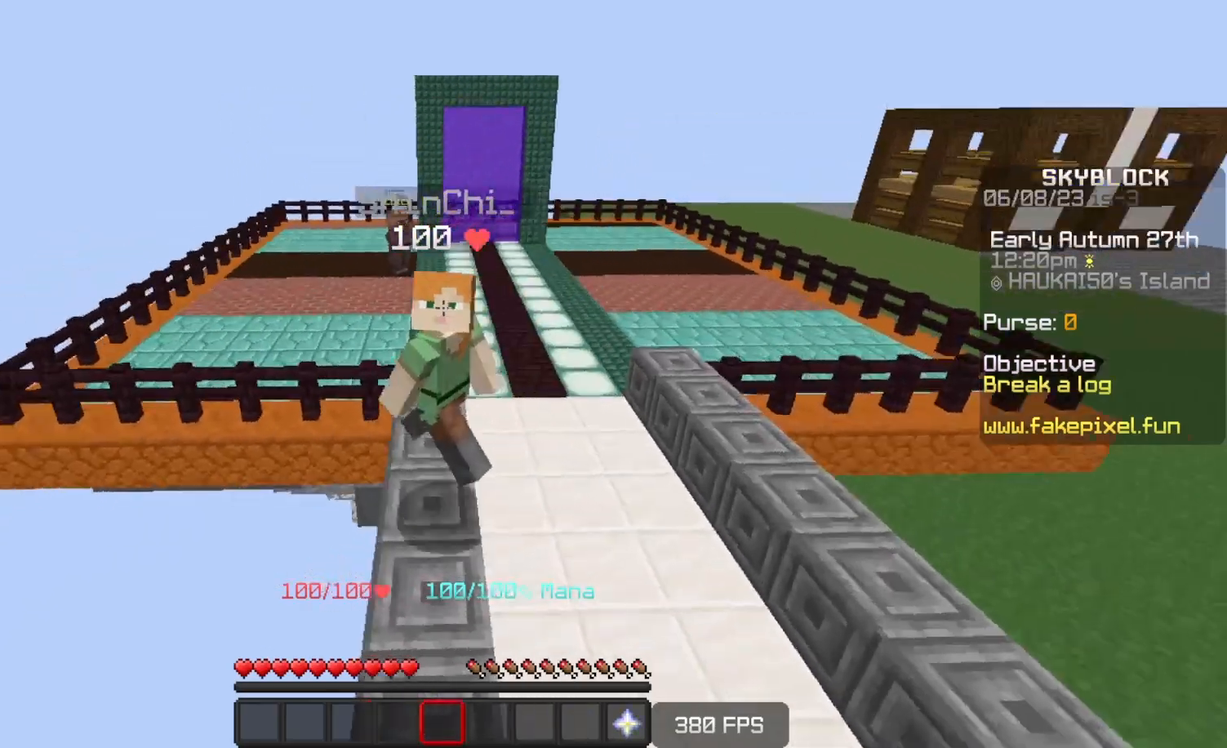
{"keys": ["s", "space"], "events": []}
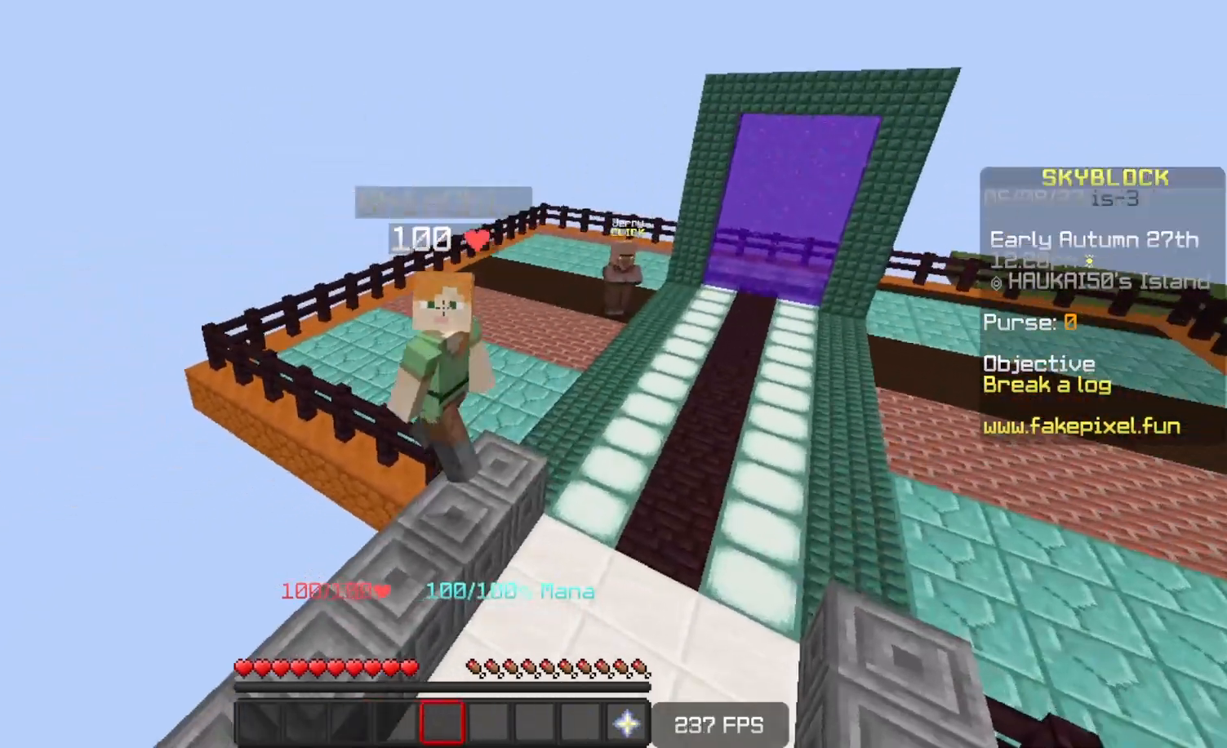
{"keys": ["s", "space"], "events": []}
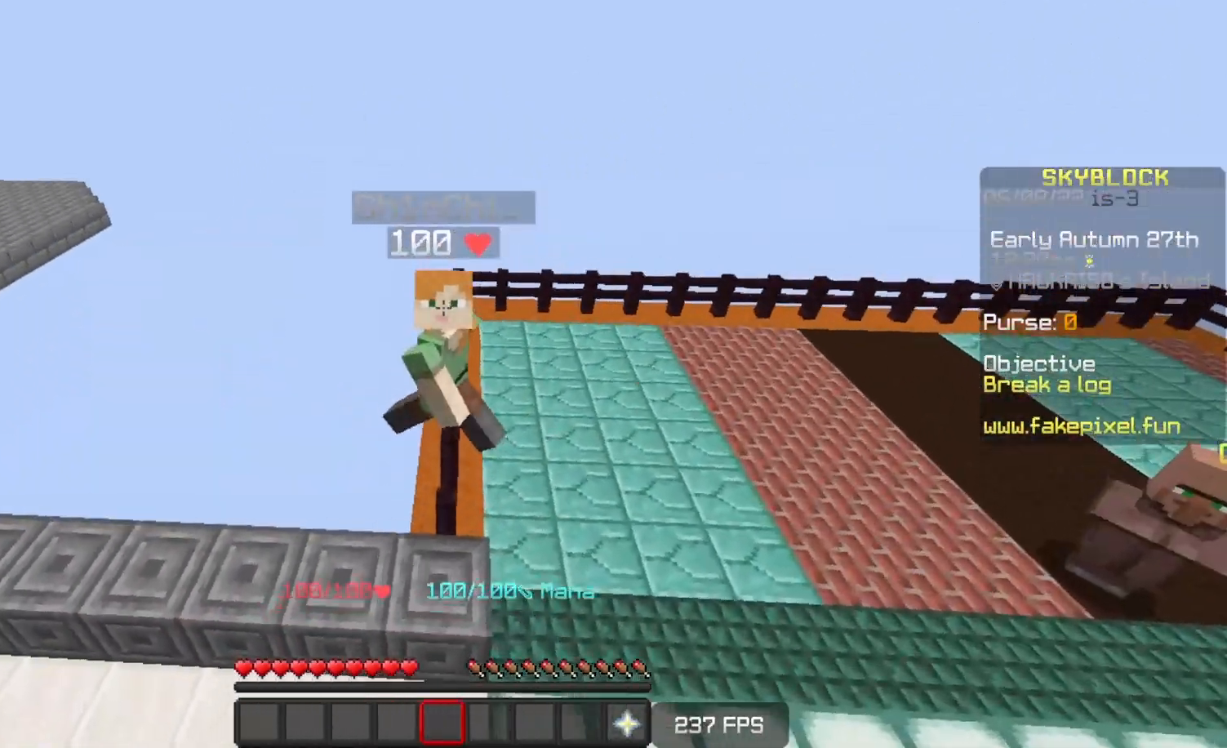
{"keys": ["s", "space"], "events": []}
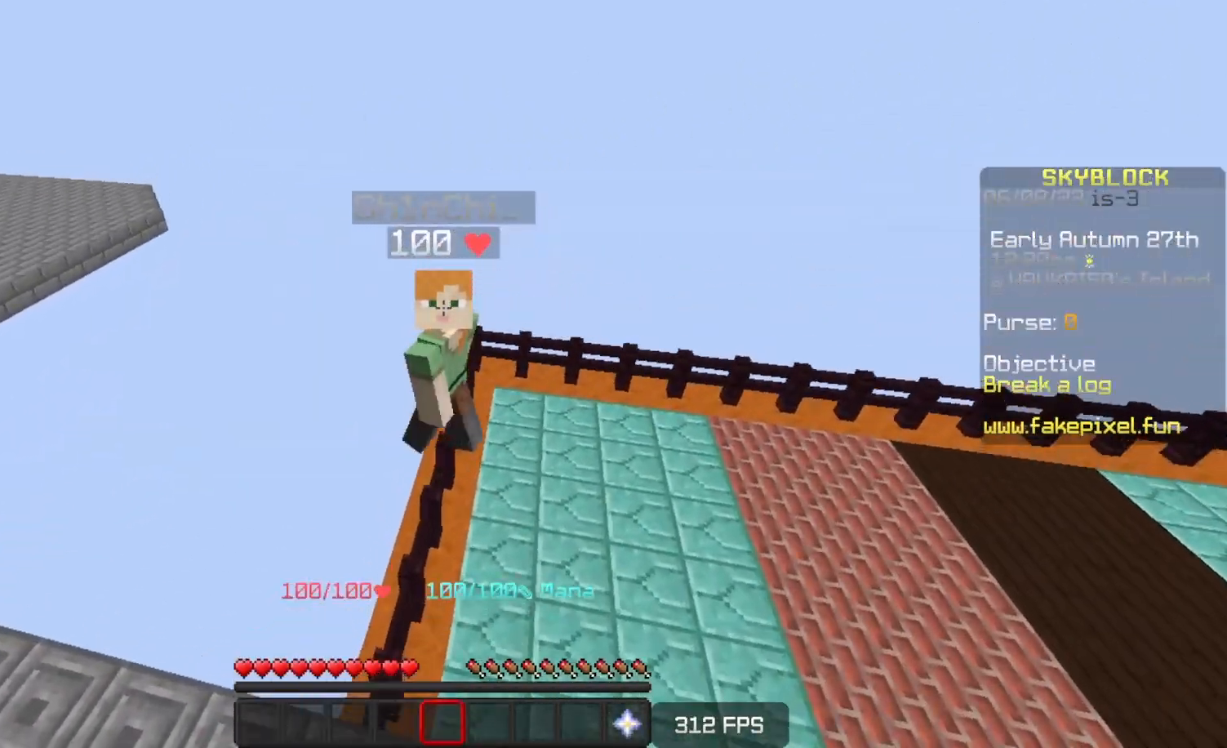
{"keys": ["s", "space"], "events": []}
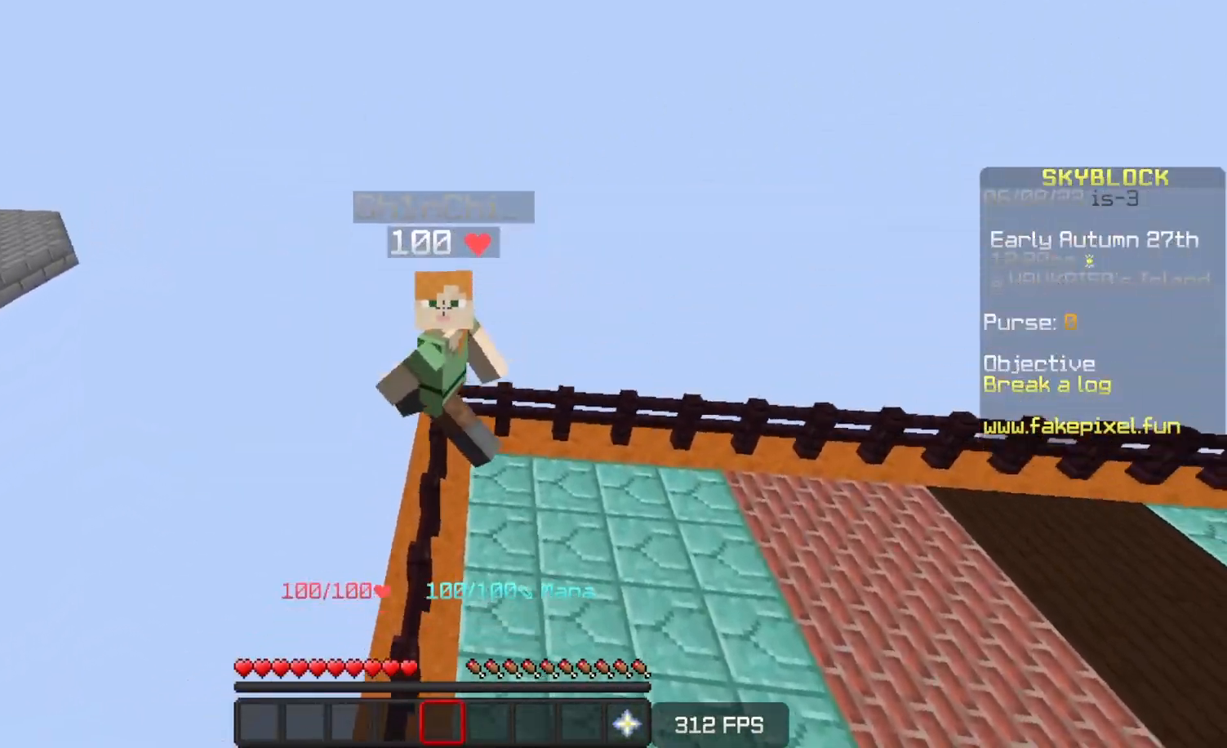
{"keys": ["s", "space"], "events": []}
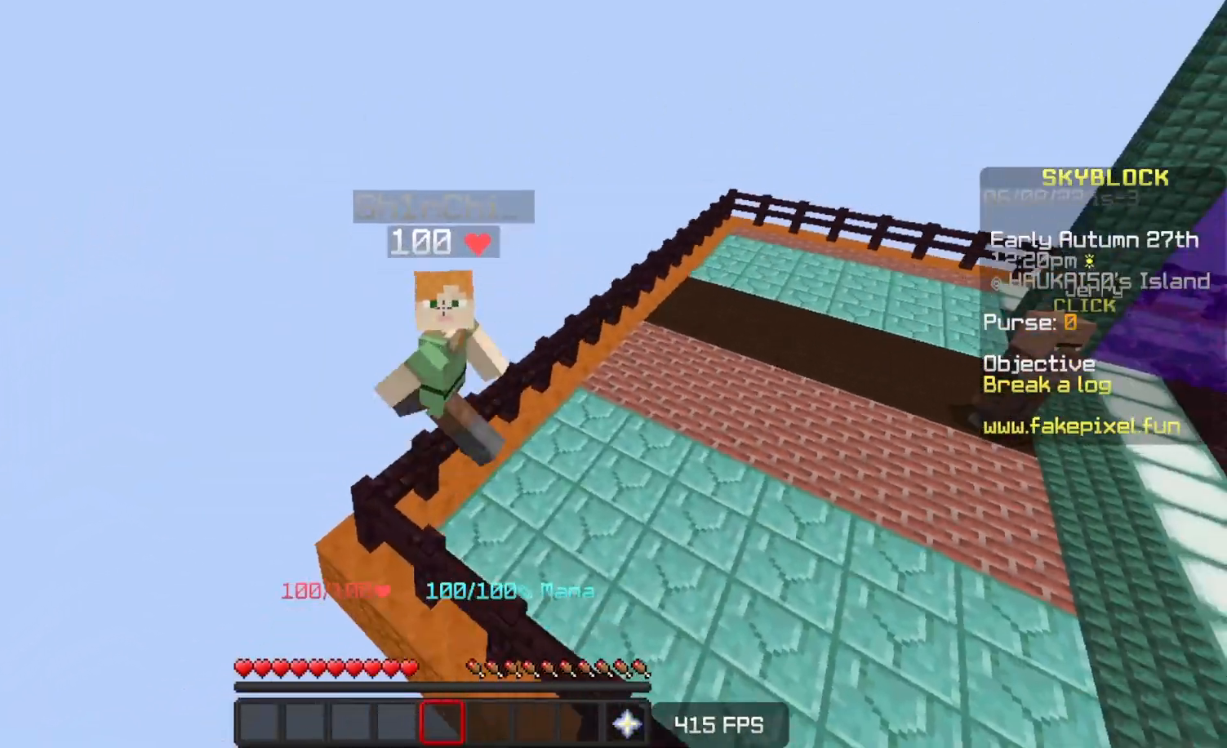
{"keys": ["s", "space"], "events": []}
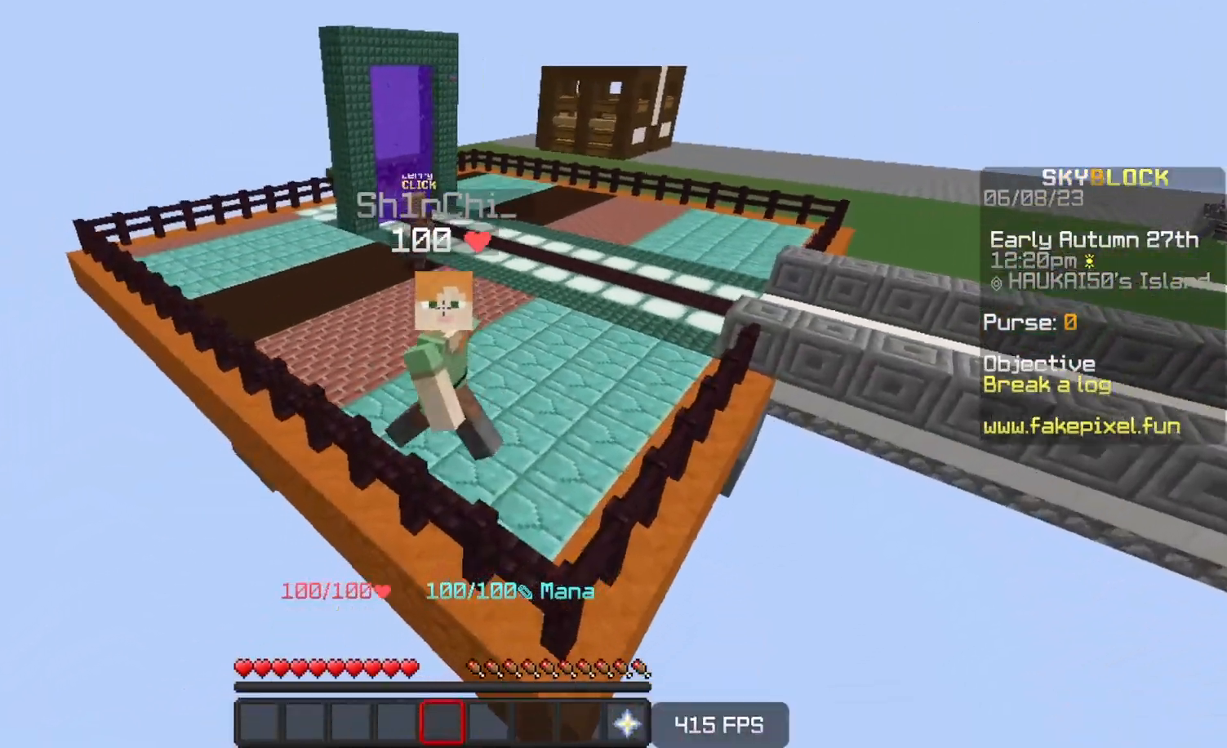
{"keys": ["s", "space"], "events": []}
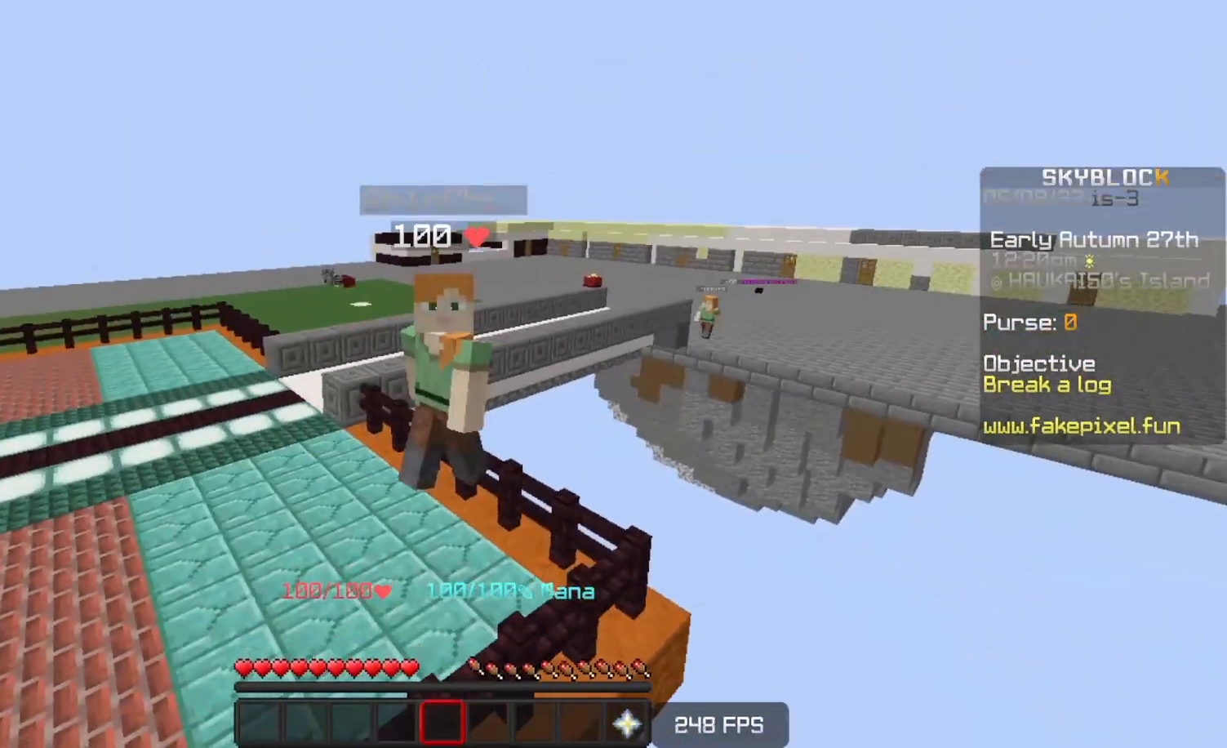
{"keys": ["s", "space"], "events": []}
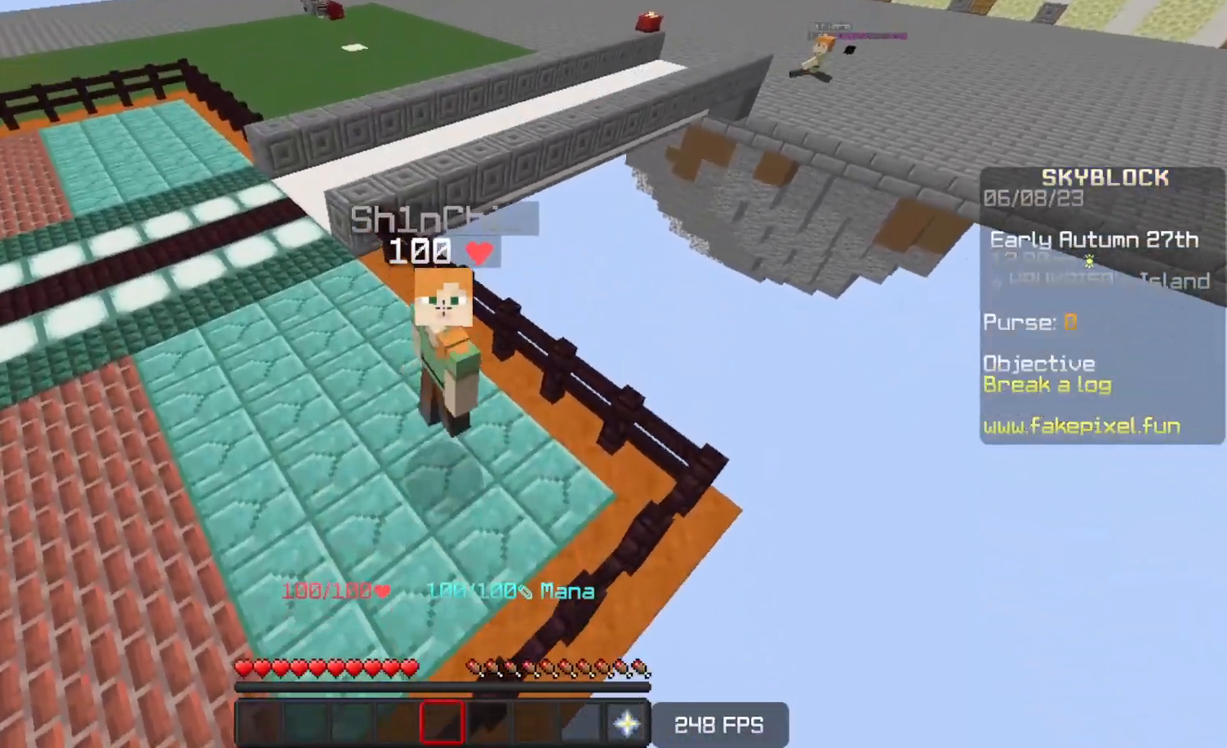
{"keys": ["s", "space"], "events": []}
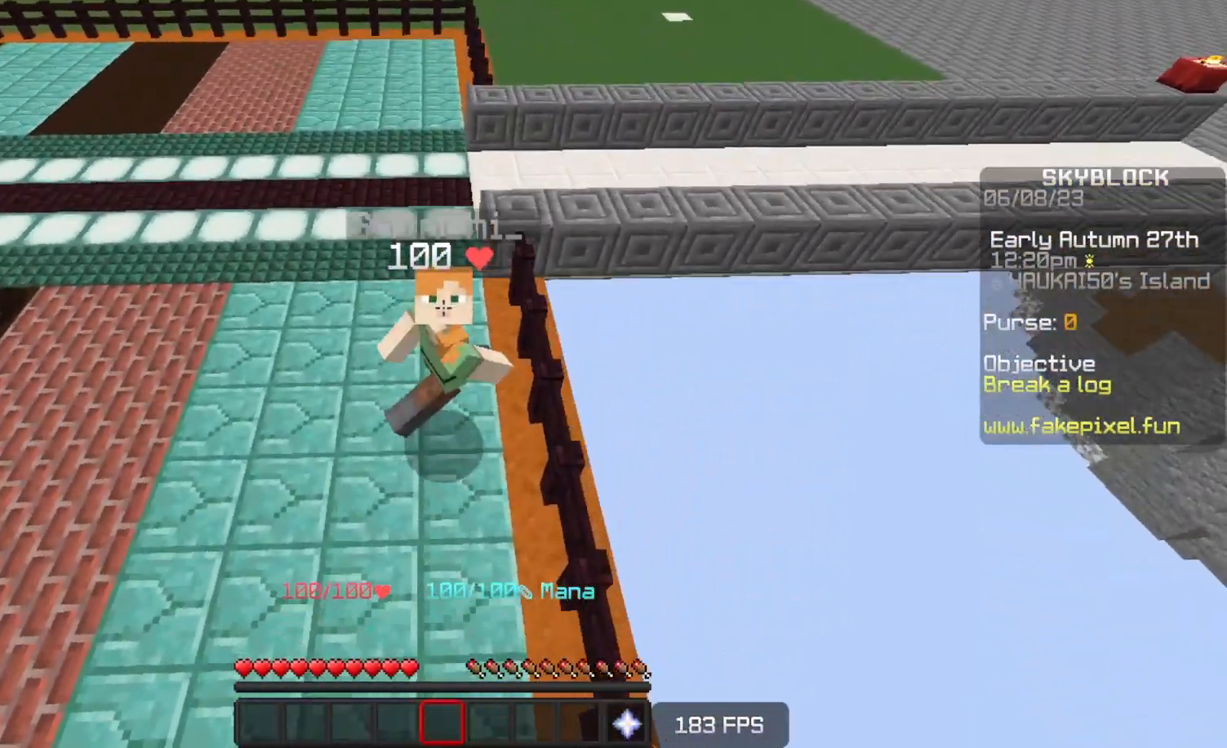
{"keys": ["s", "space"], "events": []}
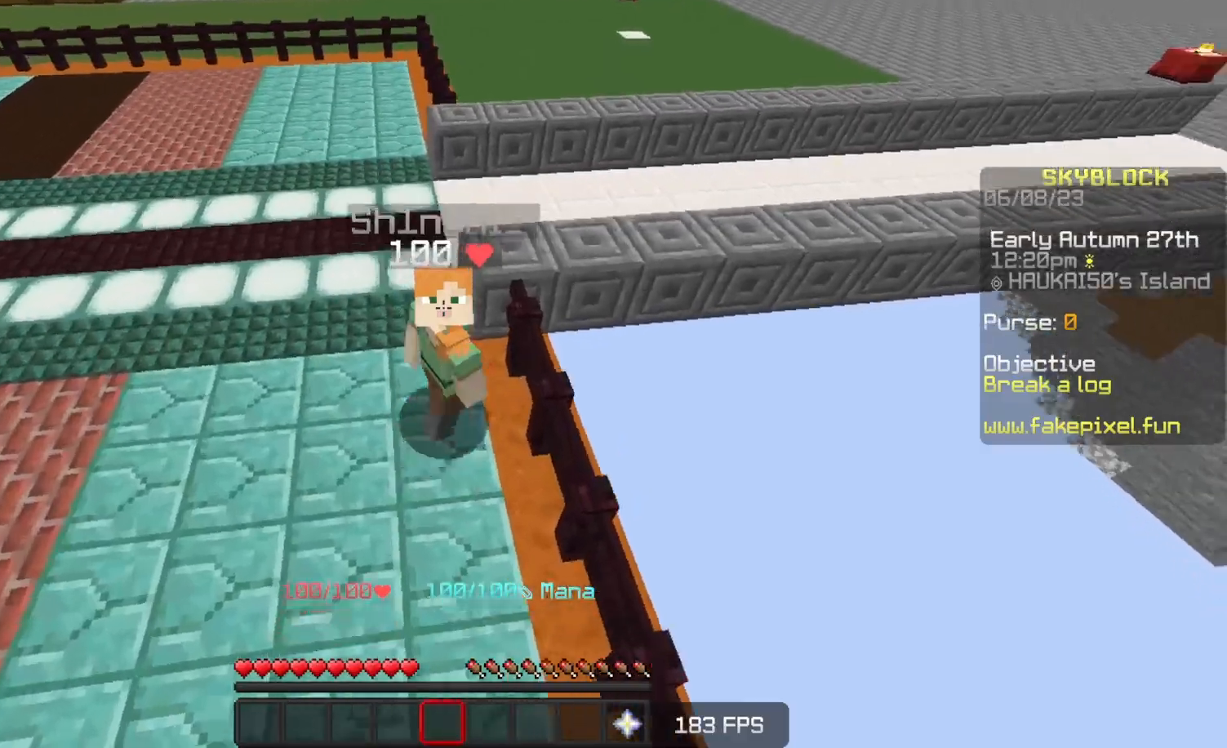
{"keys": ["s", "space"], "events": []}
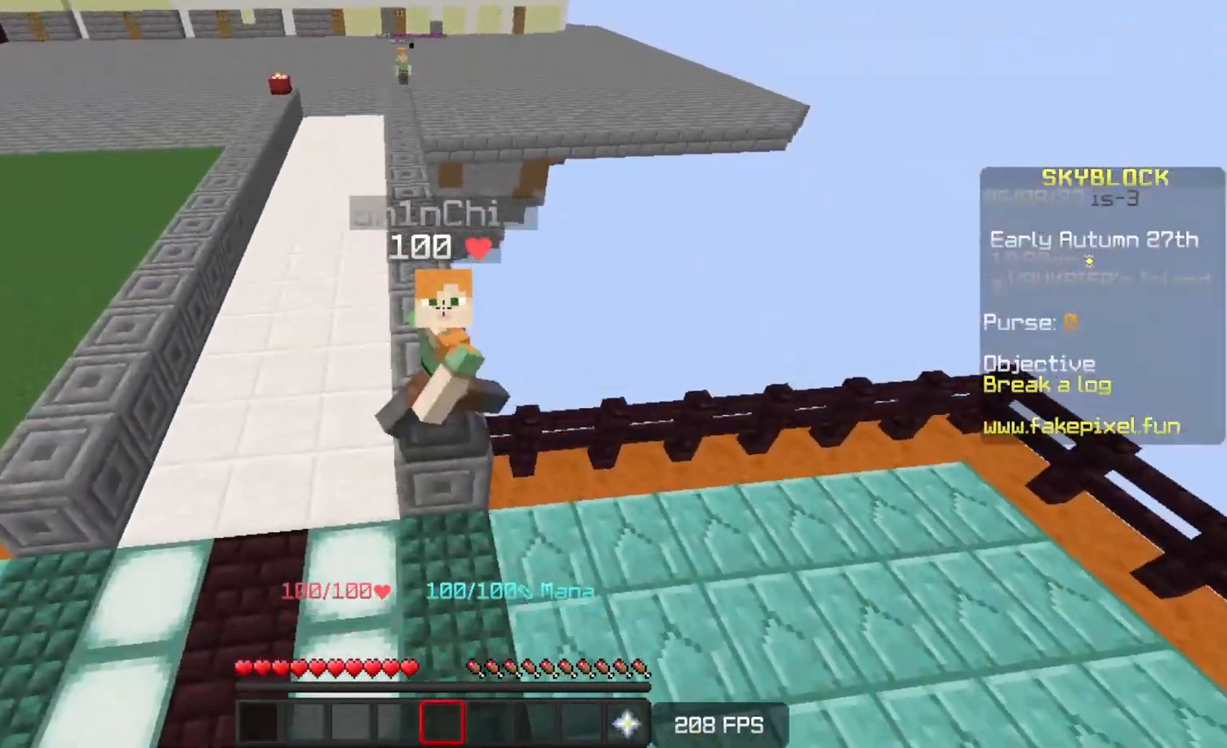
{"keys": [], "events": [[300, "space", "up"], [500, "s", "up"]]}